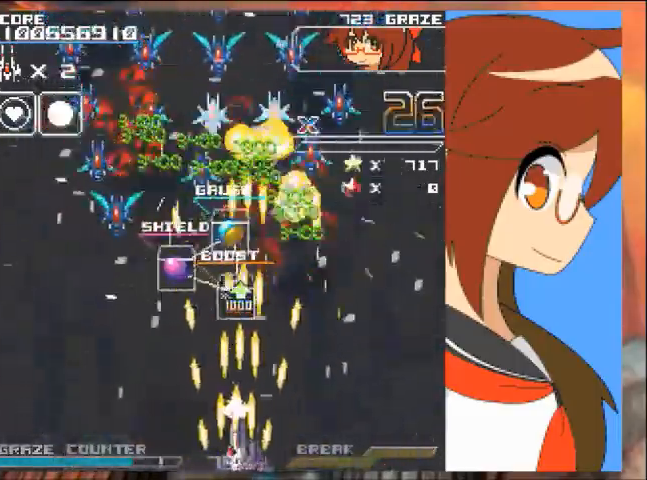
Gameplay with a controller (Xbox layout); each line is a JSON object with the inputs held at the frame after it. "events" lists button and stick changes between this image and that frame as [ms after this image, input, new state], when the widget could be followed in between. Not read: L2 L3 R2 R3 right_stick.
{"buttons": ["A", "DPAD_UP"], "left_stick": "up", "events": [[234, "DPAD_UP", "down"], [334, "DPAD_LEFT", "up"], [334, "left_stick", "up"]]}
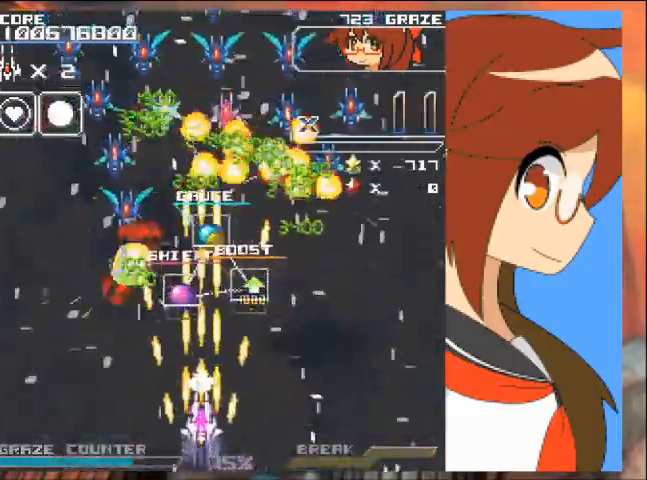
{"buttons": ["A", "DPAD_UP"], "left_stick": "up", "events": [[33, "DPAD_LEFT", "down"], [100, "DPAD_UP", "up"], [100, "left_stick", "left"], [267, "DPAD_UP", "down"], [300, "DPAD_LEFT", "up"], [300, "left_stick", "up"]]}
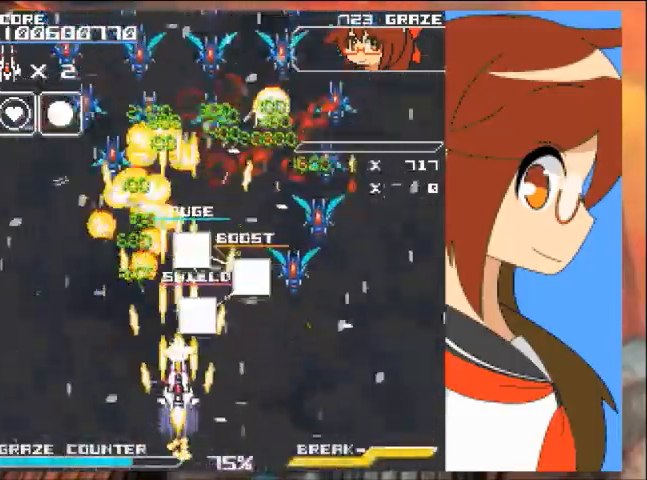
{"buttons": ["A", "DPAD_DOWN"], "left_stick": "down", "events": [[134, "DPAD_RIGHT", "down"], [134, "left_stick", "center"], [200, "DPAD_UP", "up"], [200, "left_stick", "right"], [267, "DPAD_DOWN", "down"], [334, "DPAD_RIGHT", "up"], [334, "left_stick", "down"]]}
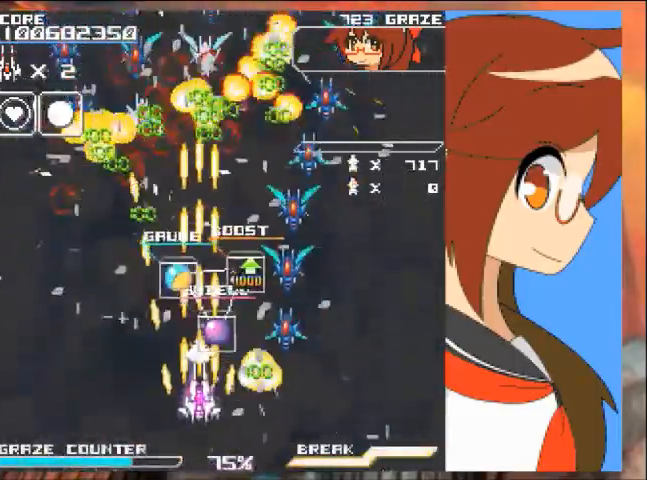
{"buttons": ["A", "DPAD_RIGHT"], "left_stick": "right", "events": [[367, "DPAD_RIGHT", "down"], [433, "DPAD_DOWN", "up"], [433, "left_stick", "right"]]}
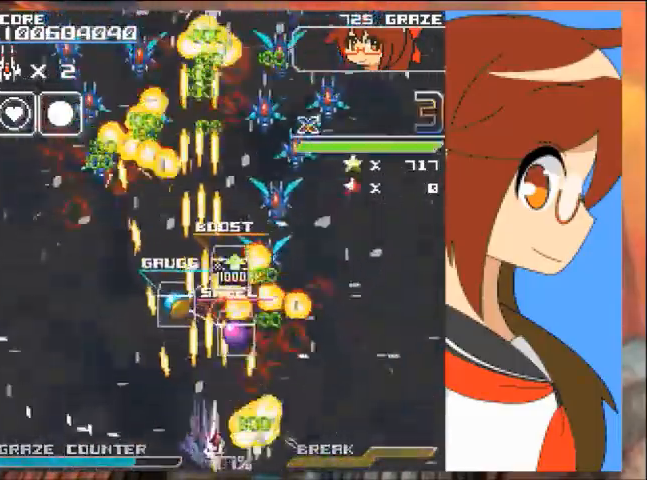
{"buttons": ["A", "DPAD_RIGHT"], "left_stick": "right", "events": [[134, "DPAD_UP", "down"], [167, "DPAD_RIGHT", "up"], [167, "left_stick", "up"], [267, "DPAD_LEFT", "down"], [301, "DPAD_LEFT", "up"], [334, "DPAD_UP", "up"], [367, "DPAD_RIGHT", "down"], [367, "left_stick", "right"]]}